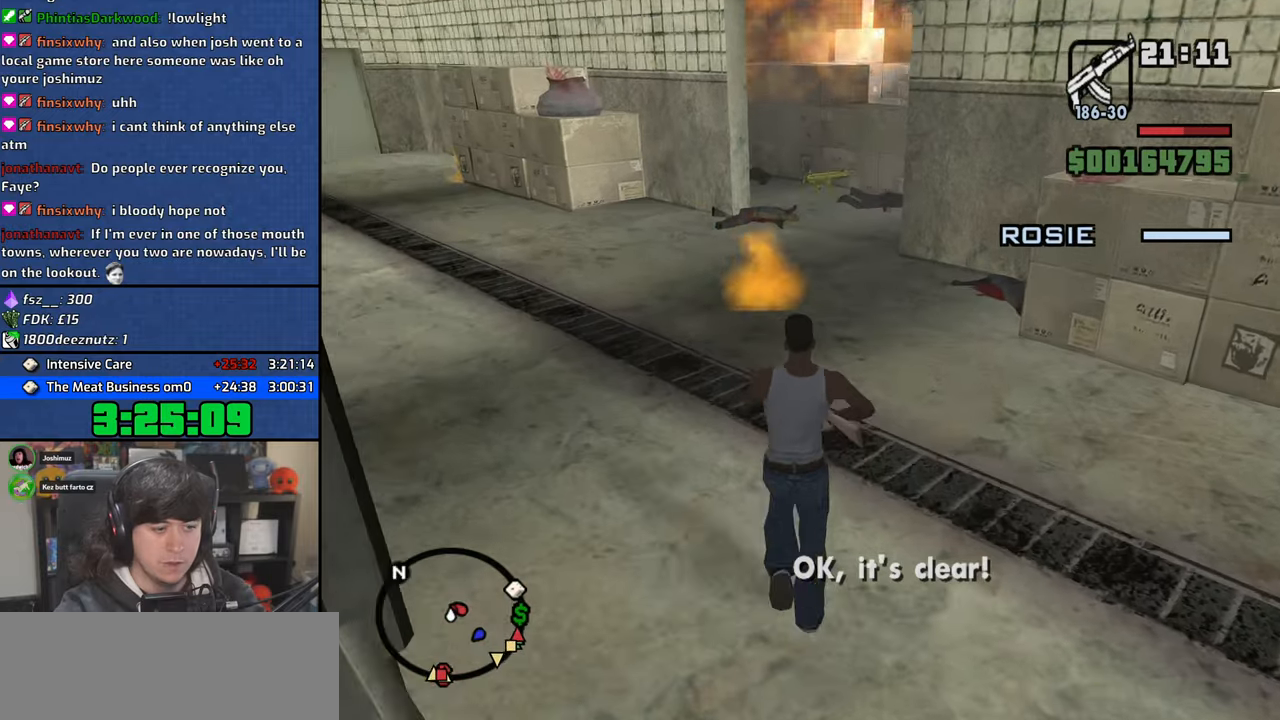
Gameplay with keyboard and mouse; each line is a JSON object with the keys and mouse buttons held at the frame after it. "events" lists presses ("down") and releases ("up") of "1", "2", "3", "4", "5", "6", "a", "alt", "b", "c", "ctrl", "d", "down", "e", "escape", "f", "f1", "f2", "f3", "g", "h", "left", "n", "num2", "q", "r", "right", "s", "shift", "space", "t", "tab", "up", "v", "w", "x", "y", "z", "mouse_left", "mouse_wheel" and "mouse_right" between this image and that frame as [ms after this image, input, new state], when the widget could be followed in between. "mouse_left", "mouse_wheel", "mouse_right" = the "left", "wheel", "right" buttons of the "mouse" list. No other keys are recorded. "wheel" means that the mouse wheel is clicked or scrolled. Mouse movement is not recorded.
{"keys": ["w"], "mouse": ["right"], "events": [[17, "w", "down"], [50, "c", "up"], [150, "space", "down"], [233, "space", "up"], [250, "mouse_right", "down"]]}
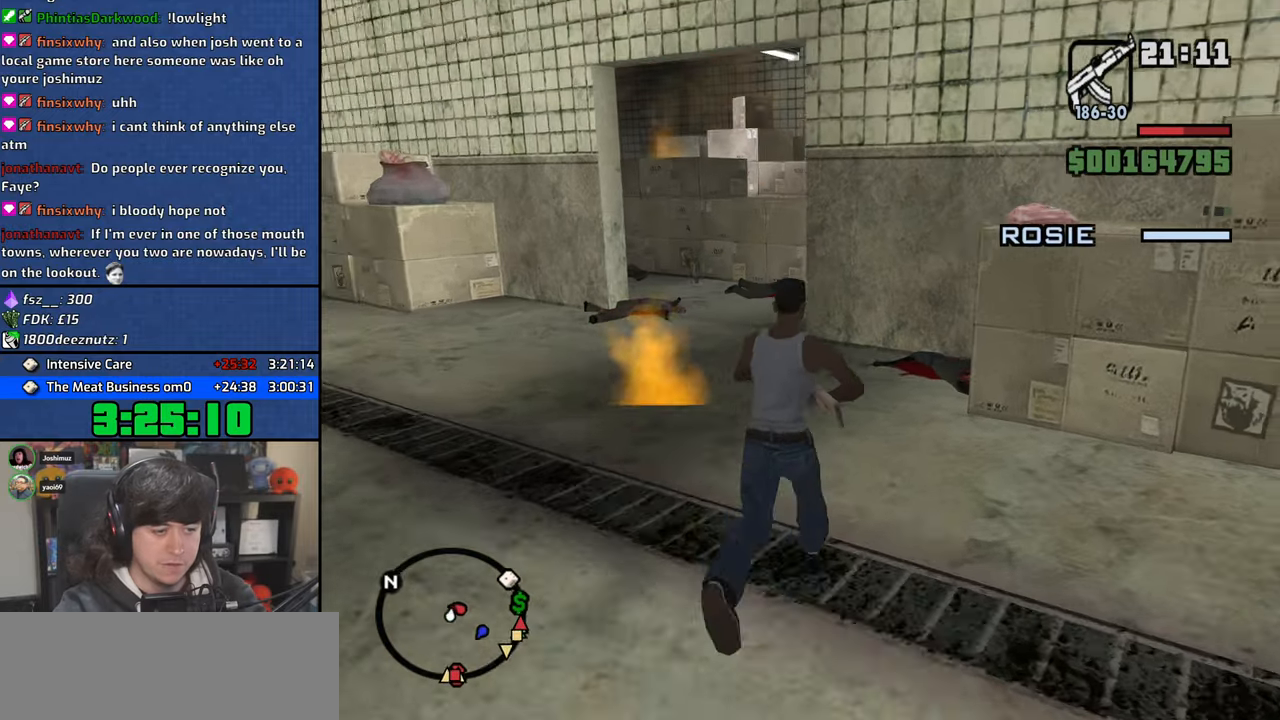
{"keys": ["w"], "mouse": ["right"], "events": []}
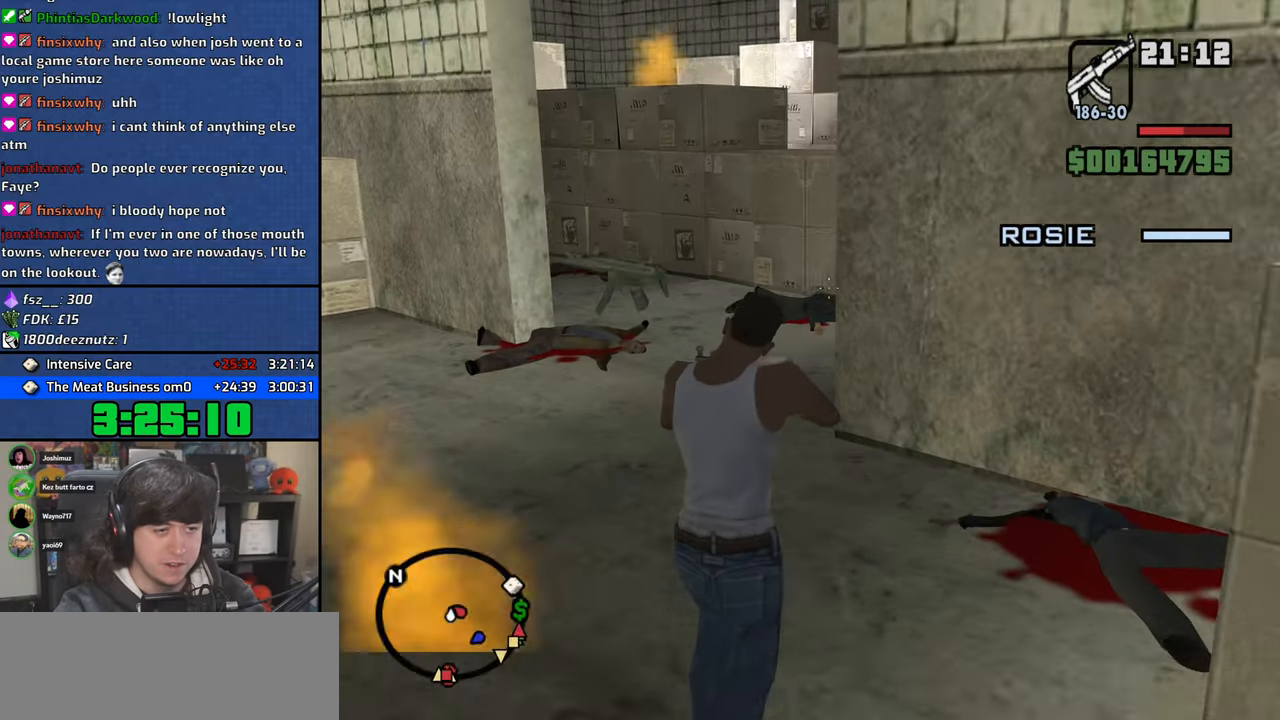
{"keys": ["w"], "mouse": ["right"], "events": []}
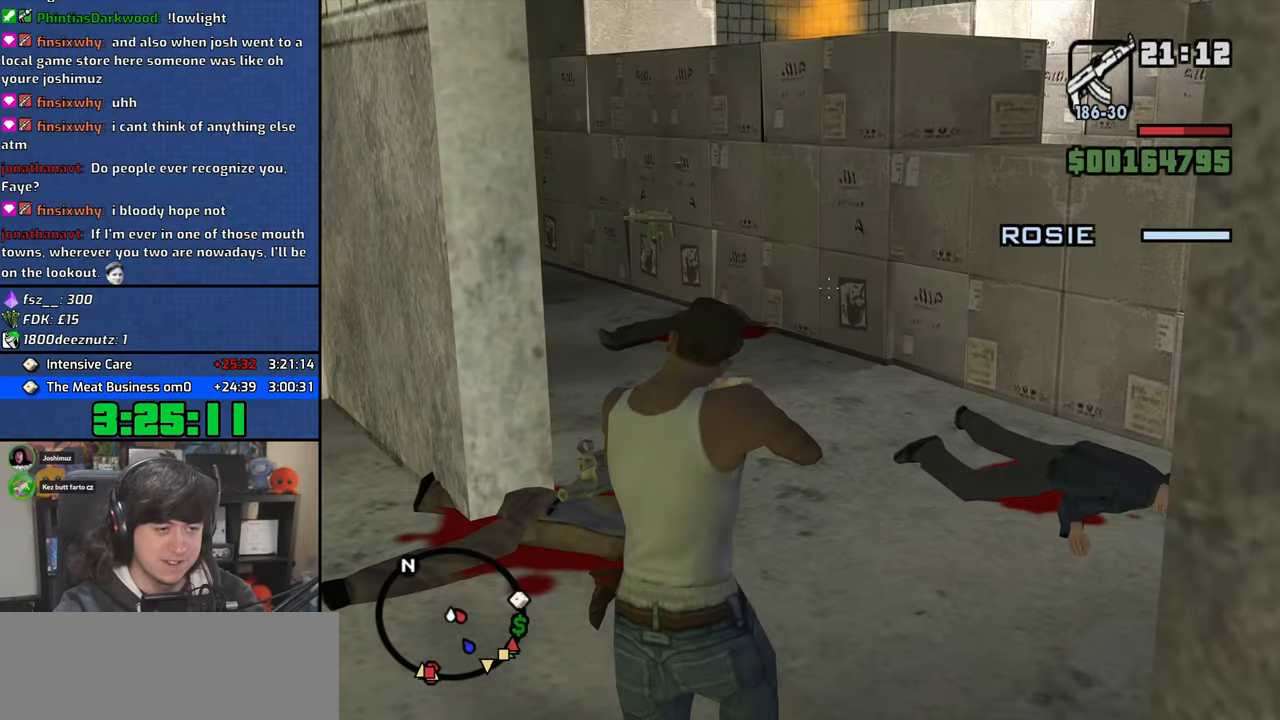
{"keys": ["w"], "mouse": ["right"], "events": []}
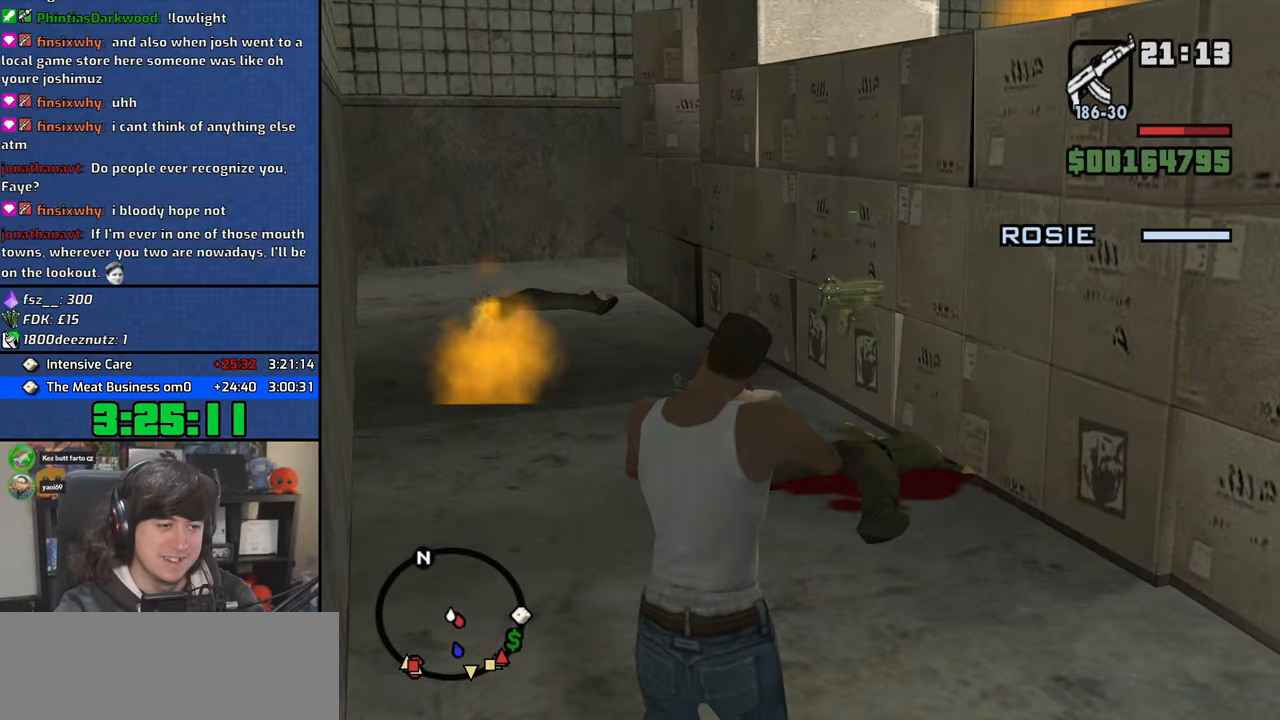
{"keys": ["w"], "mouse": ["right"], "events": []}
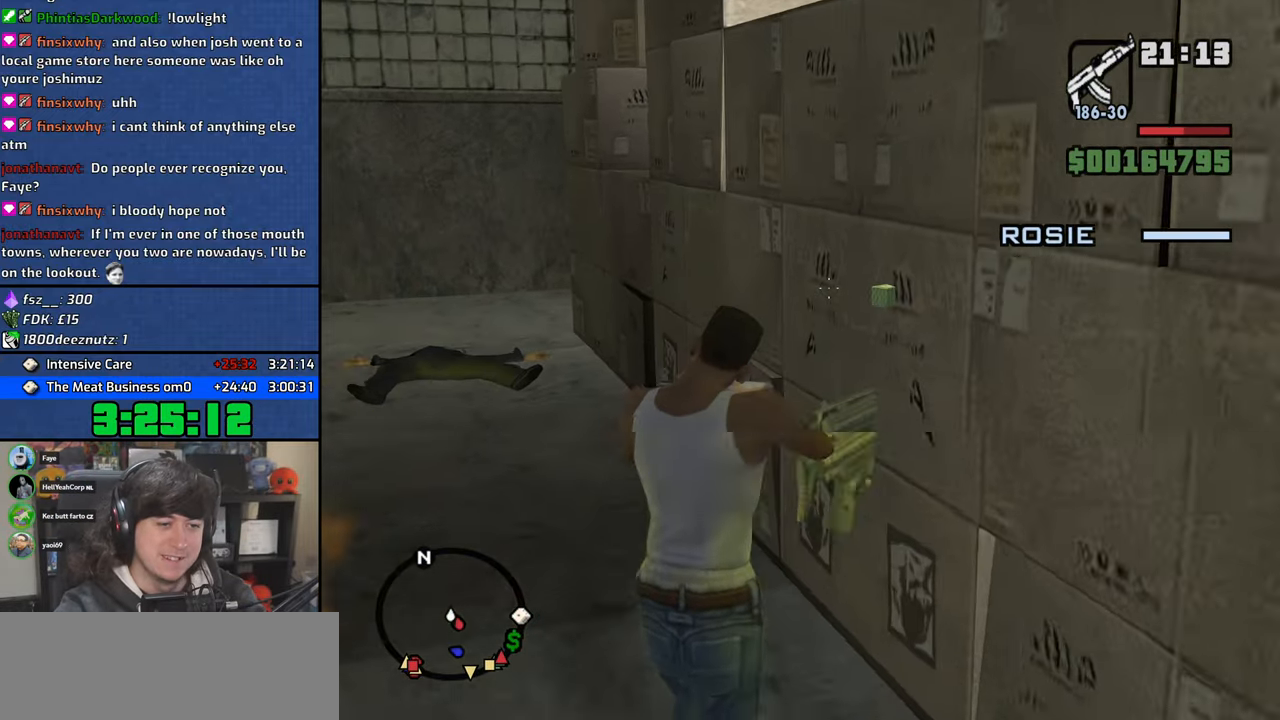
{"keys": ["w"], "mouse": ["right"], "events": []}
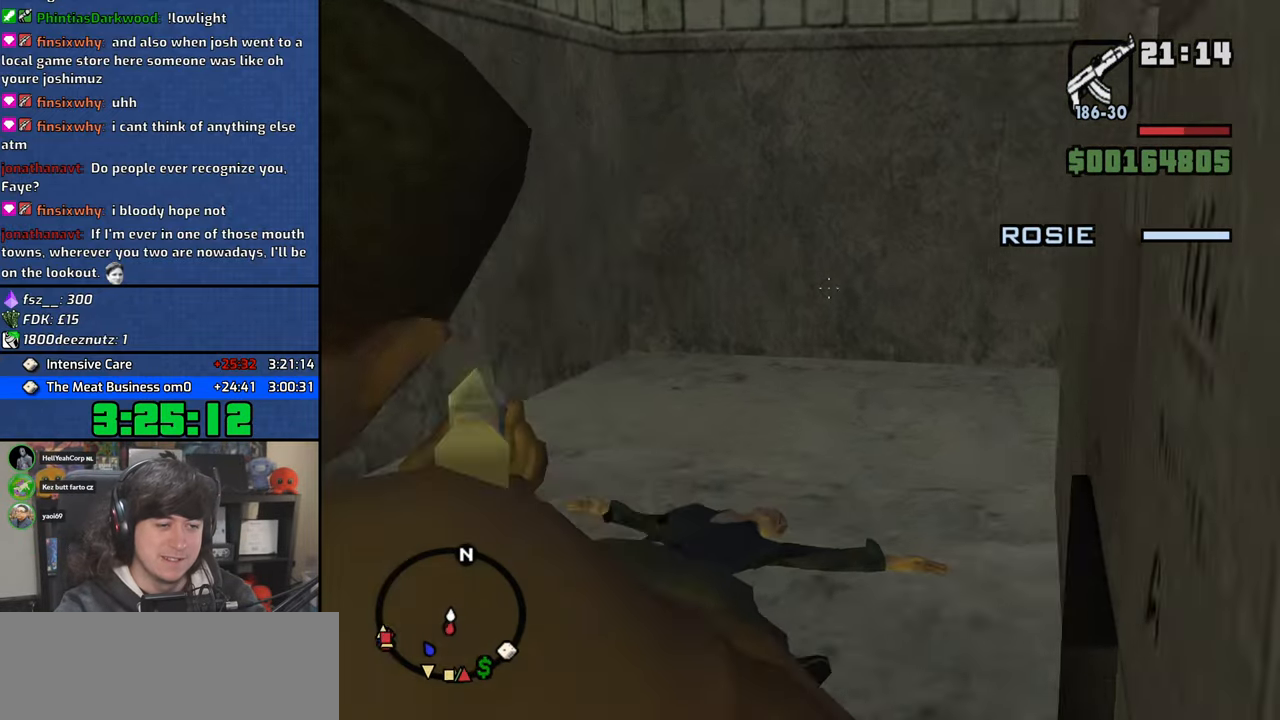
{"keys": ["w"], "mouse": ["right"], "events": []}
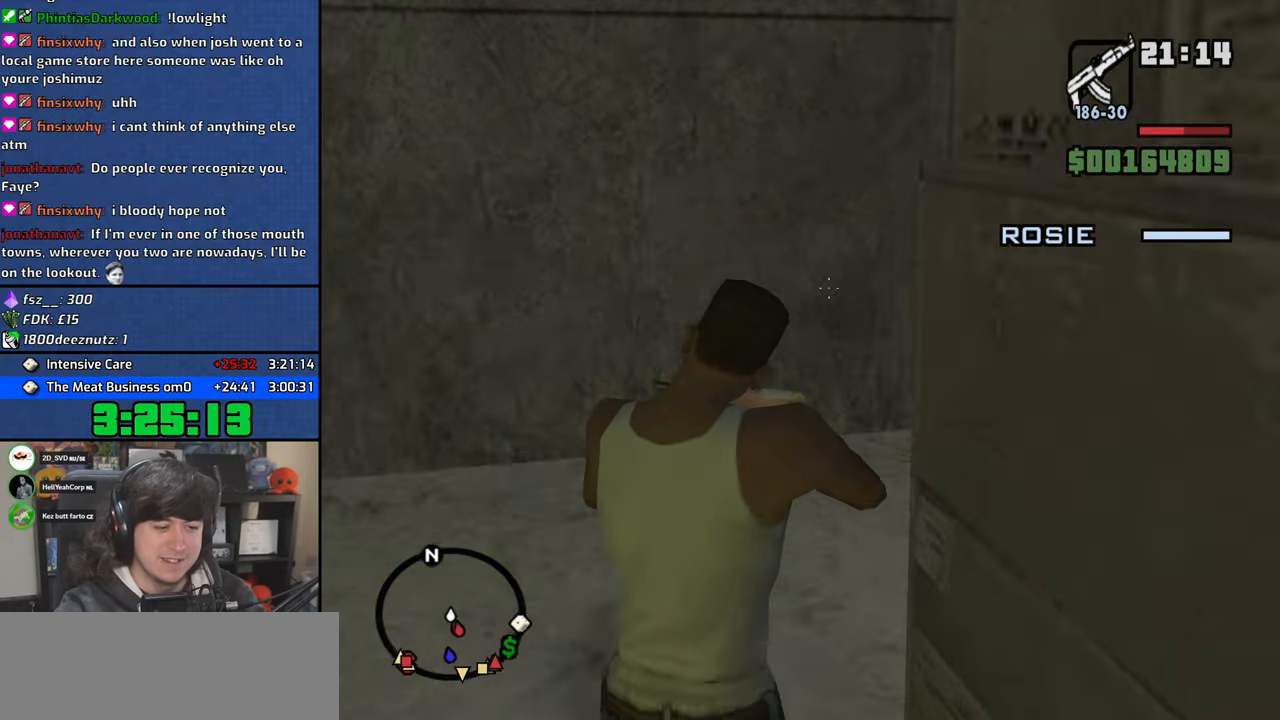
{"keys": ["w"], "mouse": ["right"], "events": []}
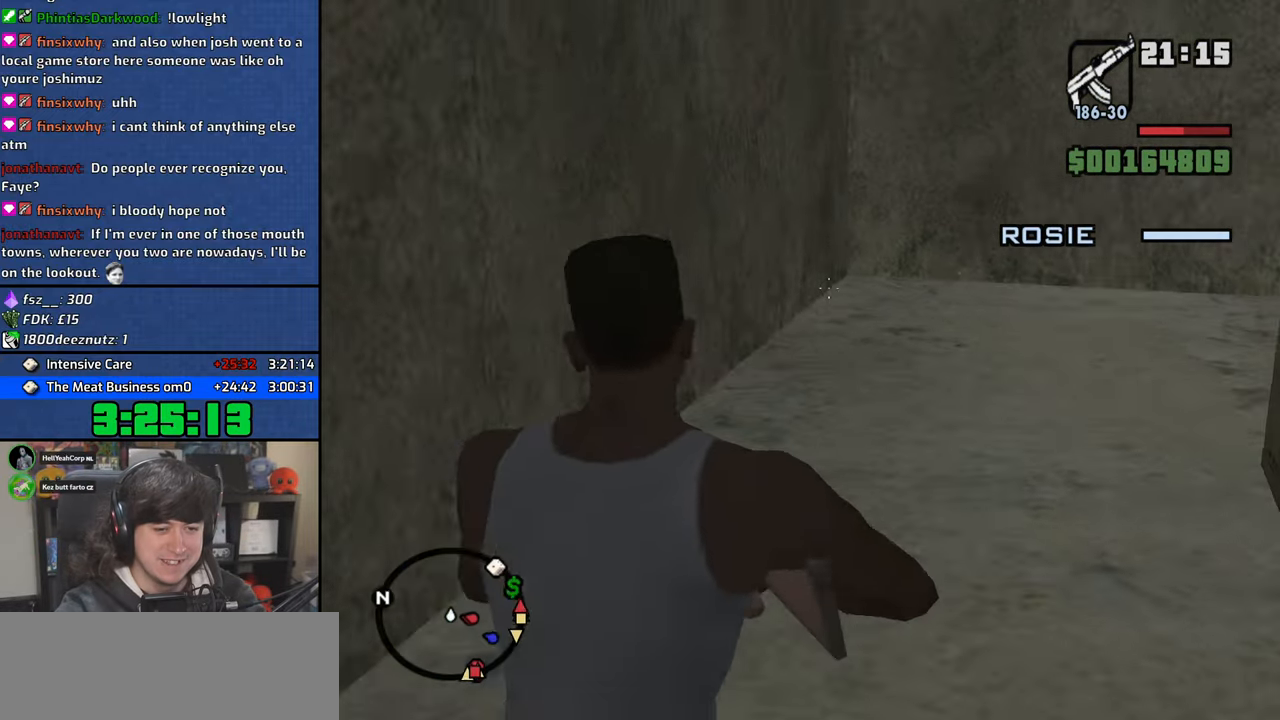
{"keys": ["w"], "mouse": ["right"], "events": []}
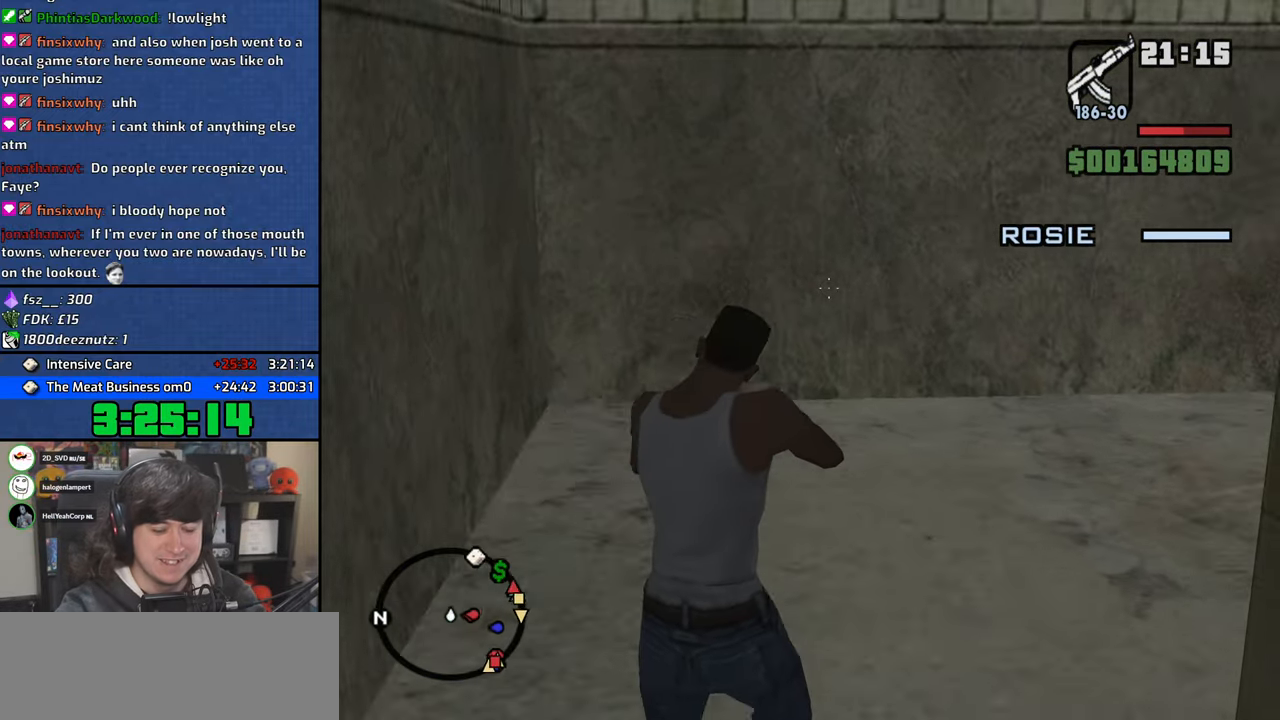
{"keys": ["w"], "mouse": ["right"], "events": []}
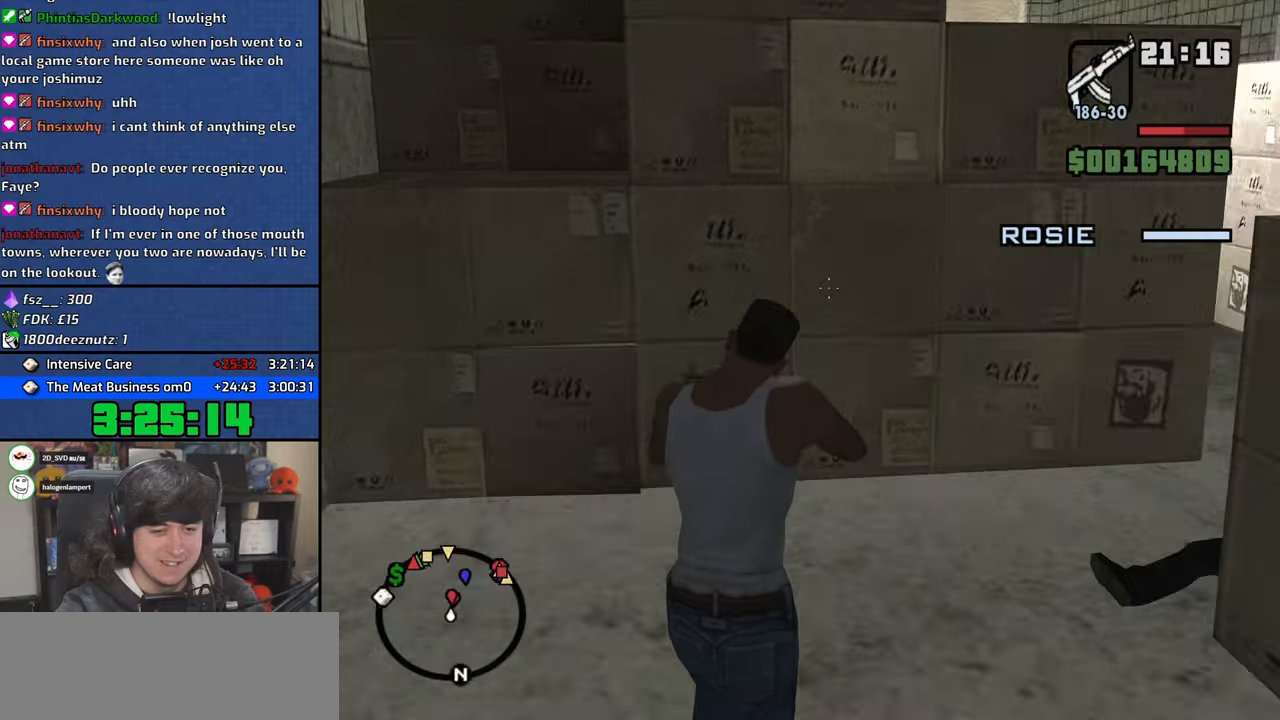
{"keys": ["d", "w"], "mouse": ["right"], "events": [[267, "d", "down"]]}
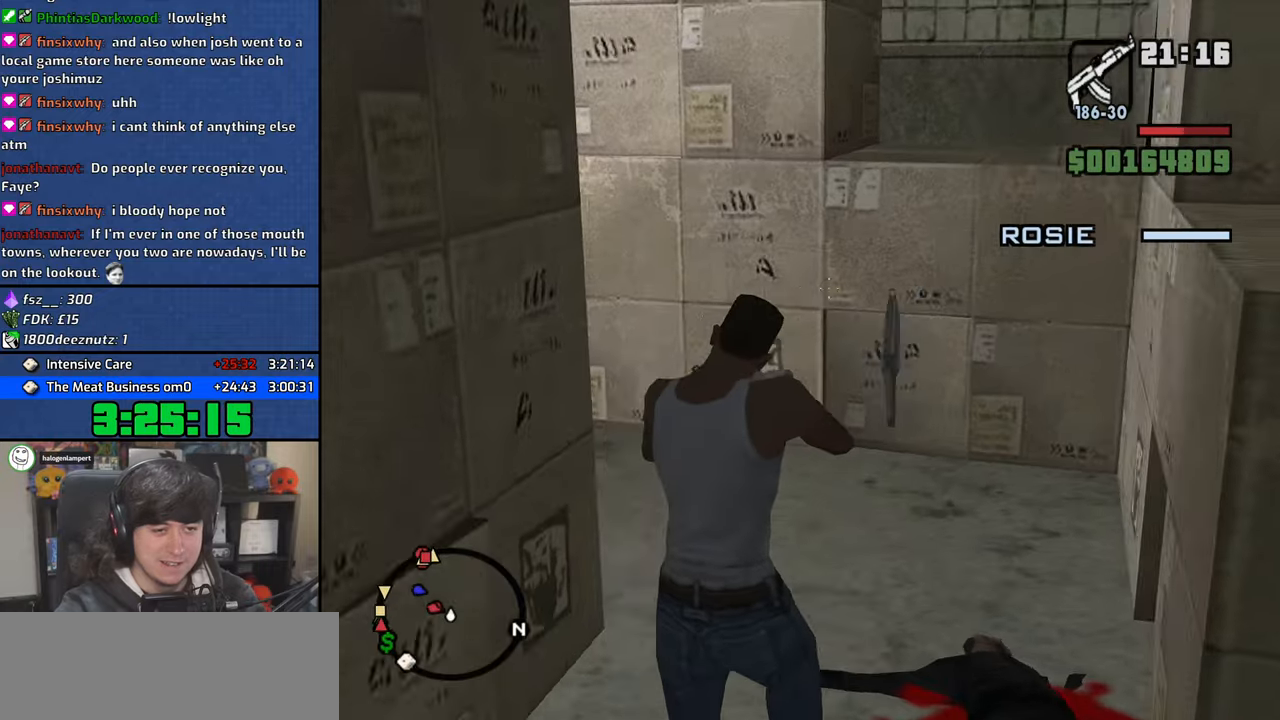
{"keys": ["a", "s"], "mouse": ["right"], "events": [[17, "a", "down"], [33, "w", "up"], [67, "d", "up"], [167, "s", "down"]]}
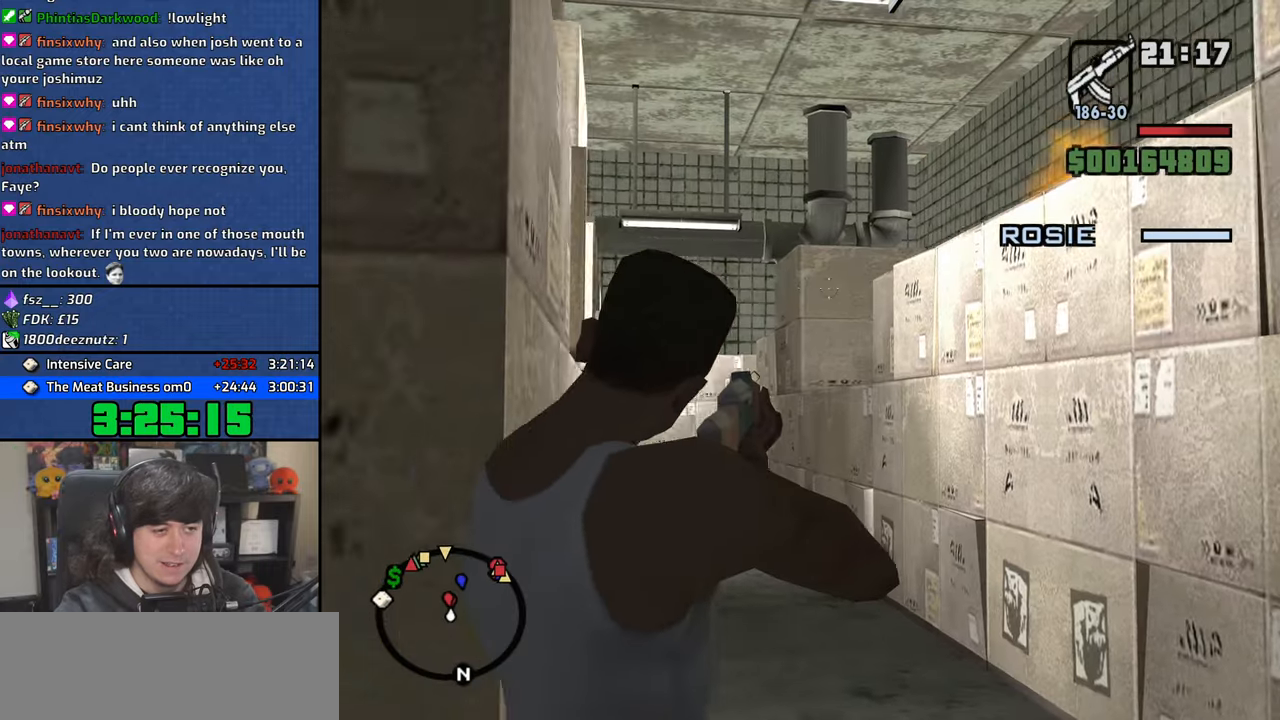
{"keys": ["d", "s"], "mouse": ["right"], "events": [[250, "a", "up"], [267, "d", "down"]]}
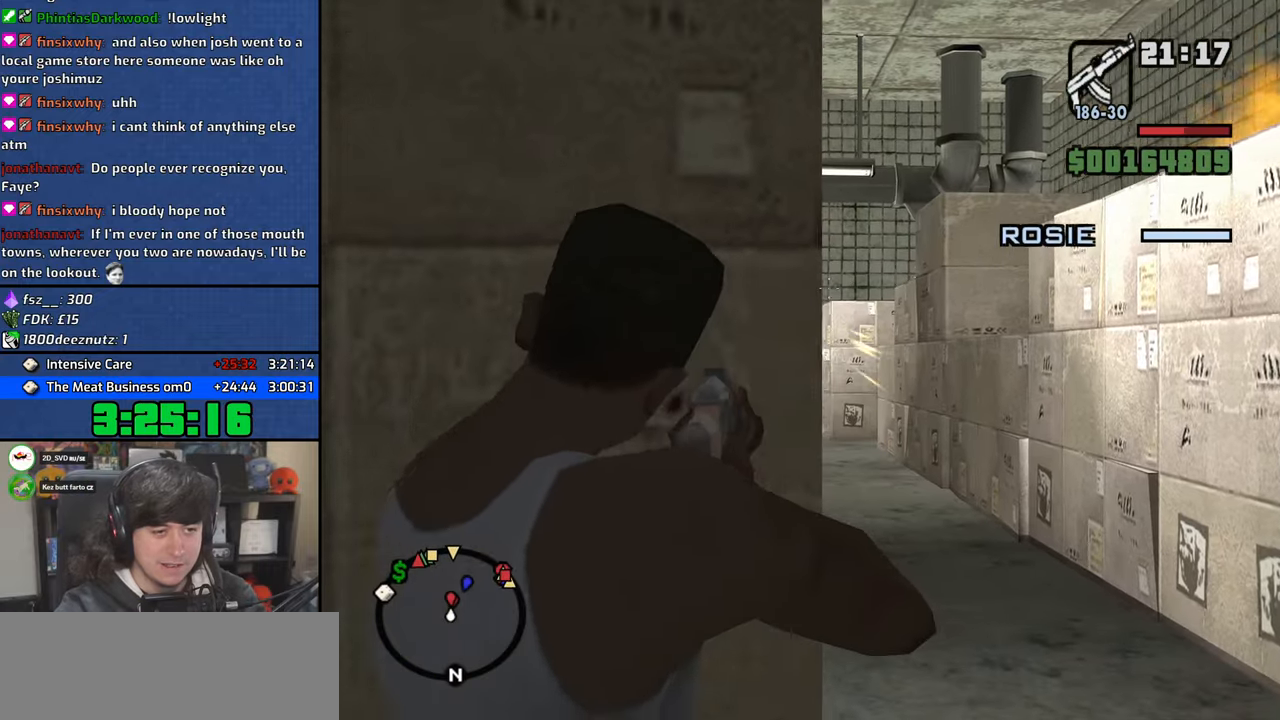
{"keys": ["w"], "mouse": ["left", "right"], "events": [[117, "s", "up"], [333, "w", "down"], [450, "mouse_left", "down"], [483, "d", "up"]]}
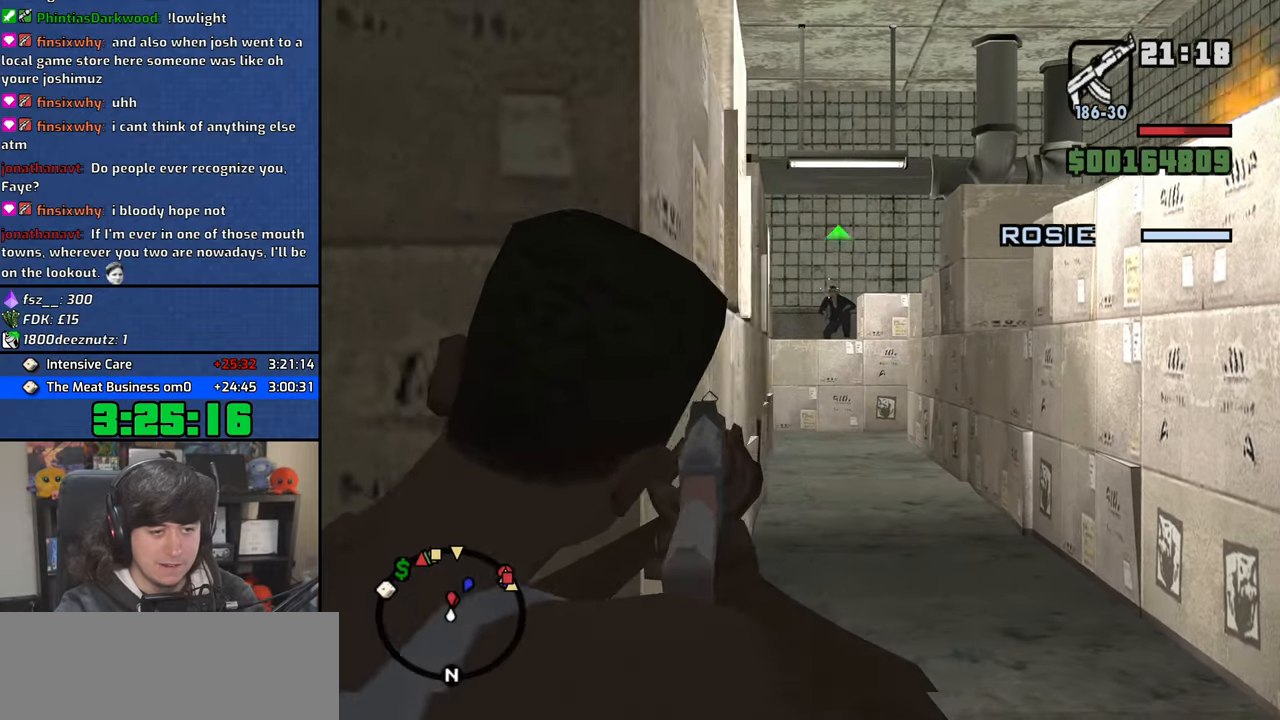
{"keys": ["d", "w"], "mouse": [], "events": [[67, "mouse_left", "up"], [317, "mouse_right", "up"], [417, "d", "down"]]}
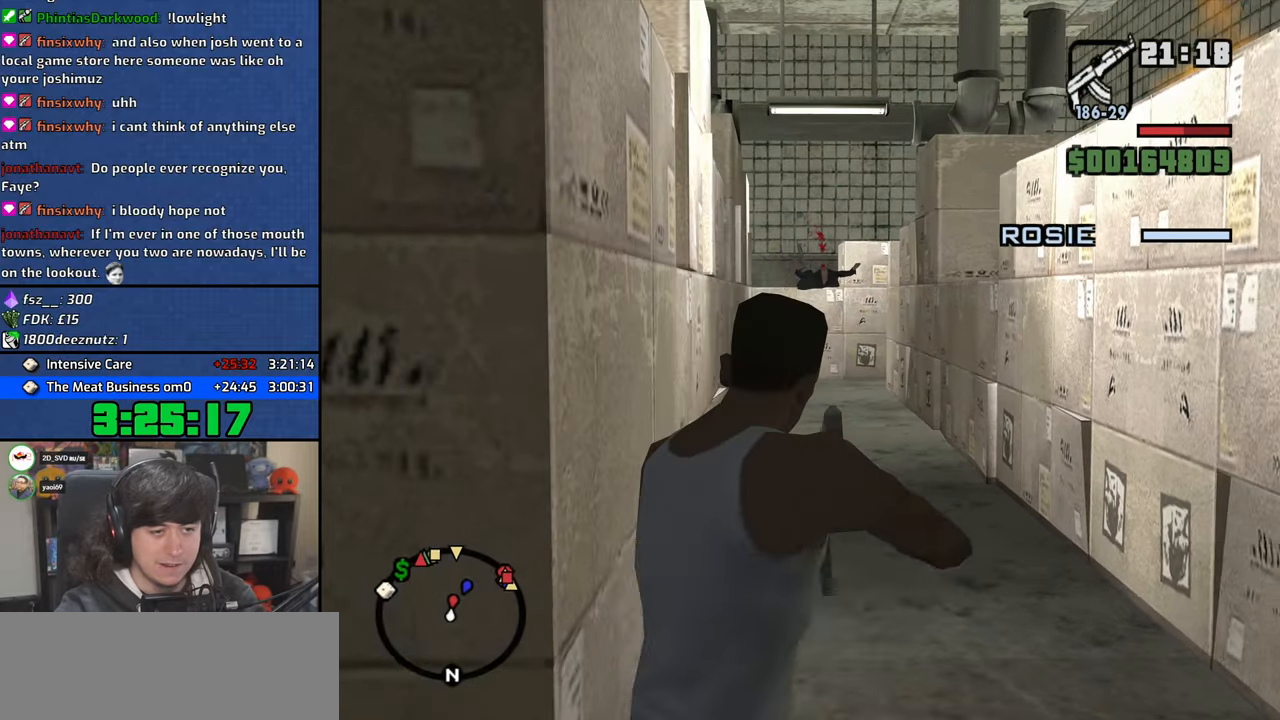
{"keys": ["w"], "mouse": [], "events": [[33, "d", "up"]]}
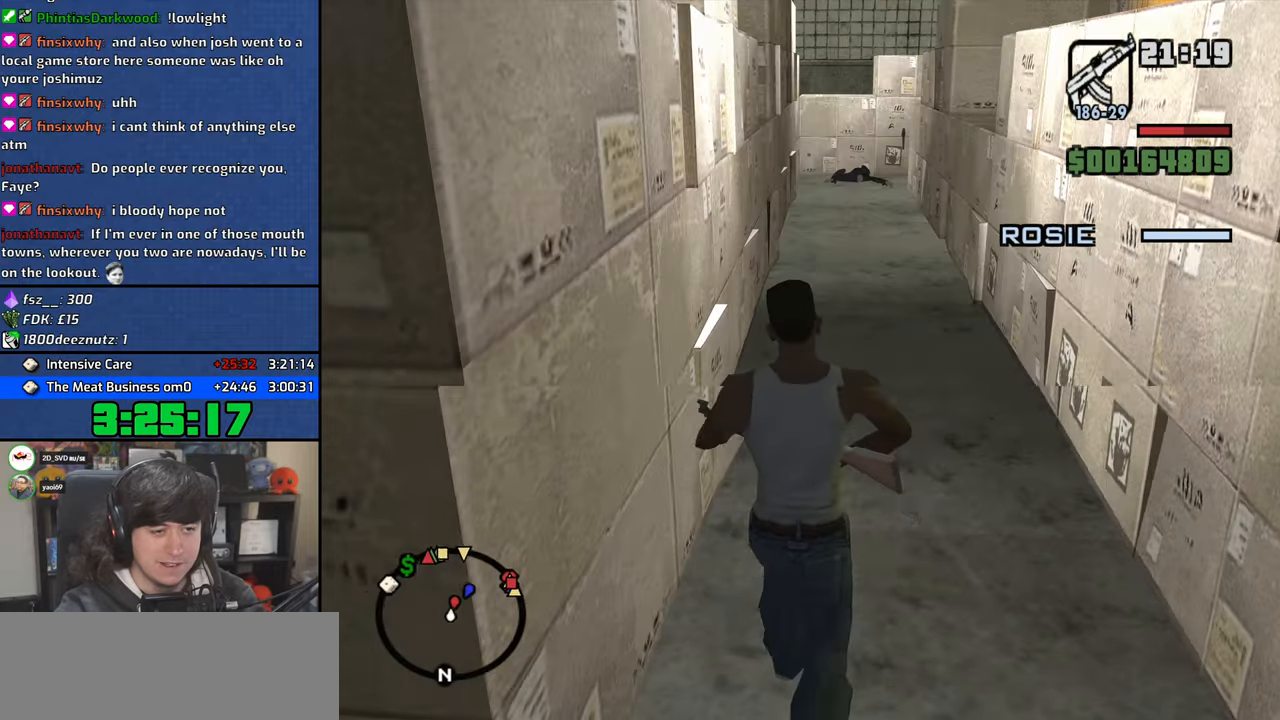
{"keys": ["w"], "mouse": [], "events": []}
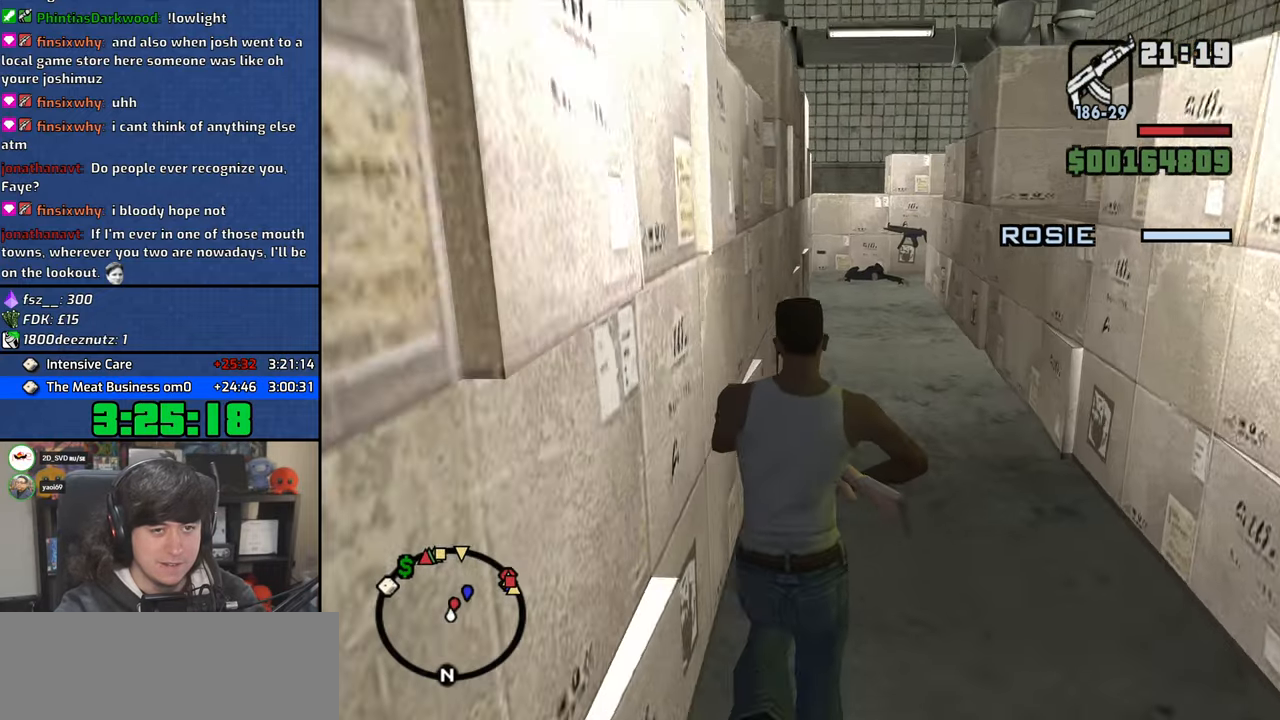
{"keys": ["a", "w"], "mouse": [], "events": [[333, "a", "down"]]}
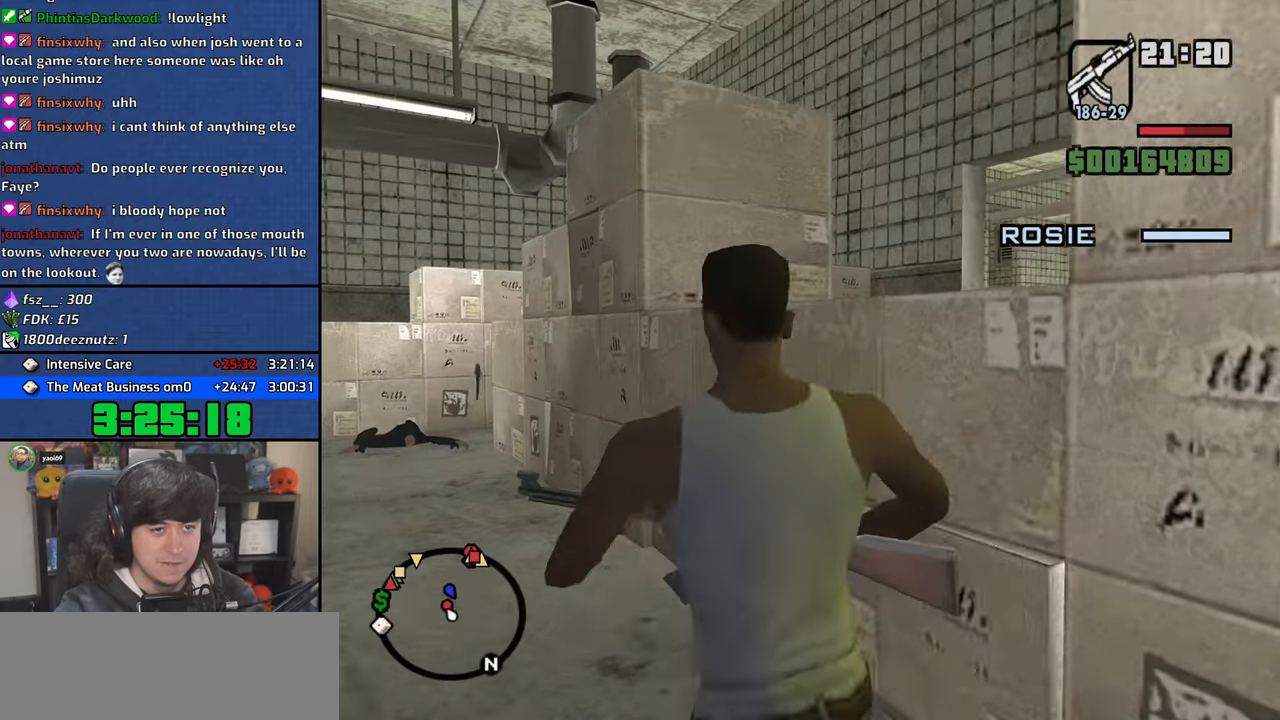
{"keys": ["a", "w"], "mouse": [], "events": []}
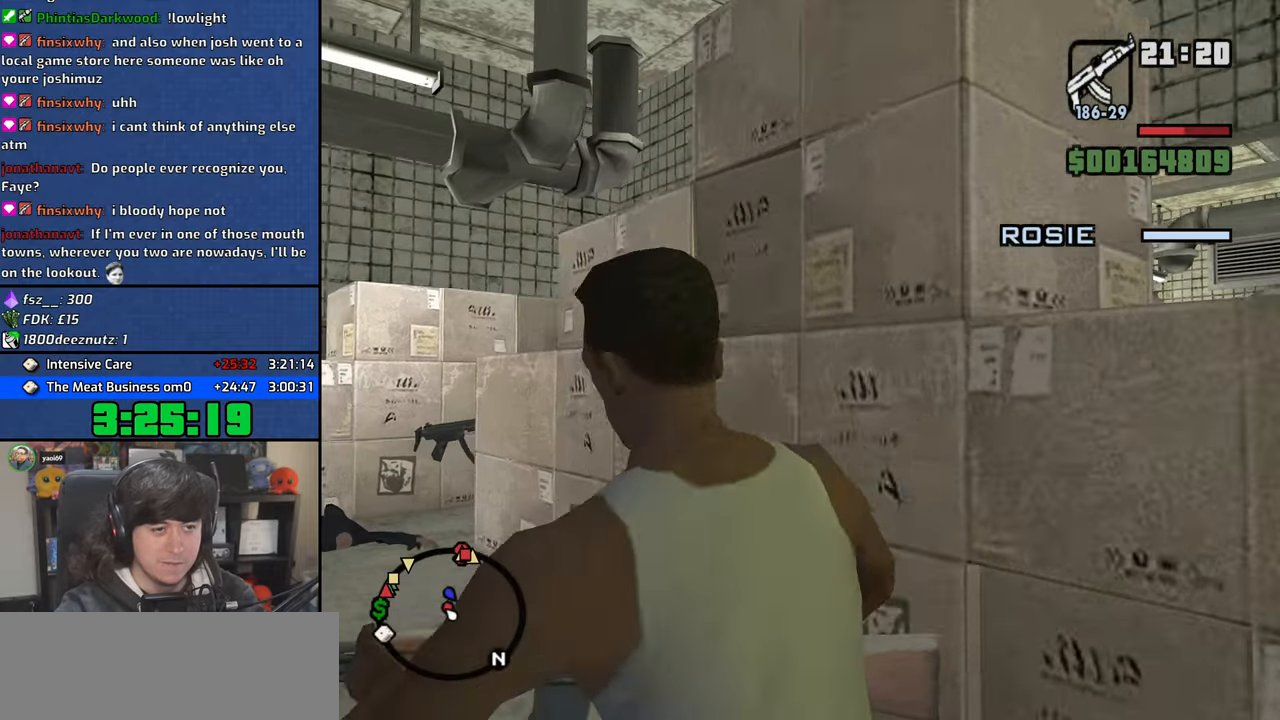
{"keys": ["a", "w"], "mouse": [], "events": []}
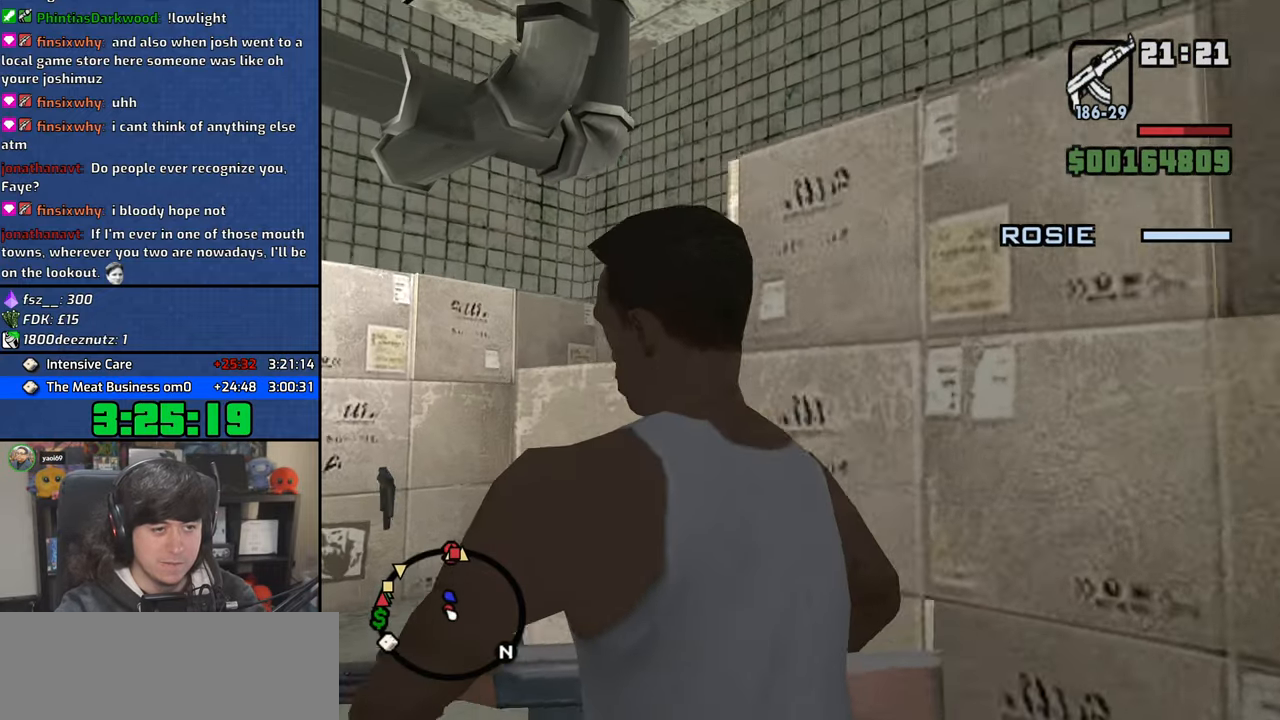
{"keys": ["a", "w"], "mouse": ["left", "right"], "events": [[83, "mouse_right", "down"], [267, "mouse_left", "down"]]}
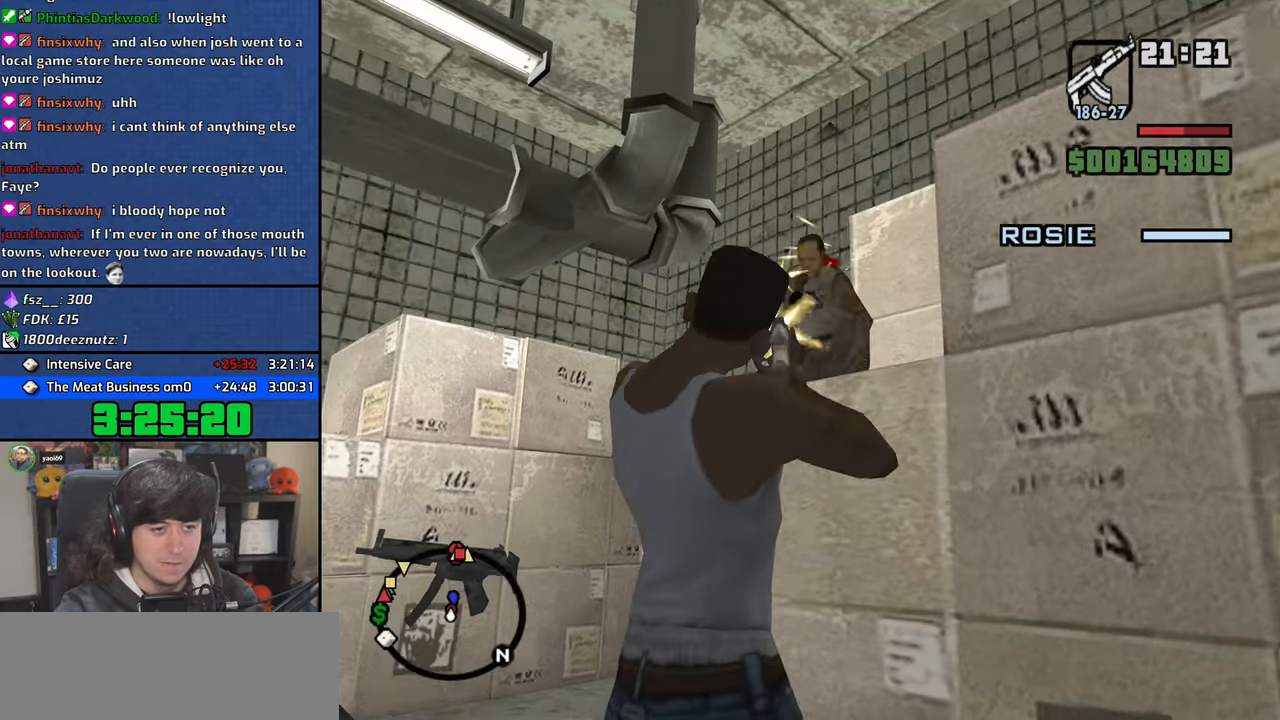
{"keys": ["a", "w"], "mouse": [], "events": [[317, "mouse_left", "up"], [333, "mouse_right", "up"]]}
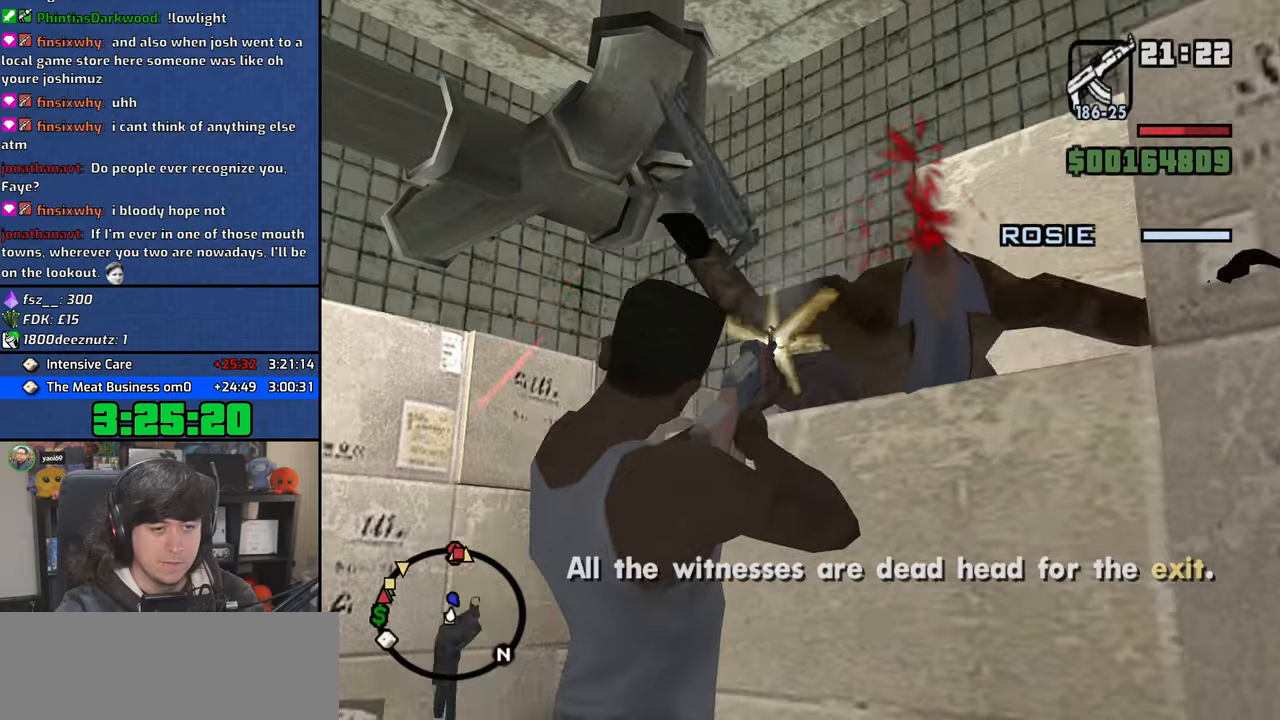
{"keys": ["a", "w"], "mouse": [], "events": [[183, "mouse_wheel", "down"], [317, "mouse_wheel", "up"]]}
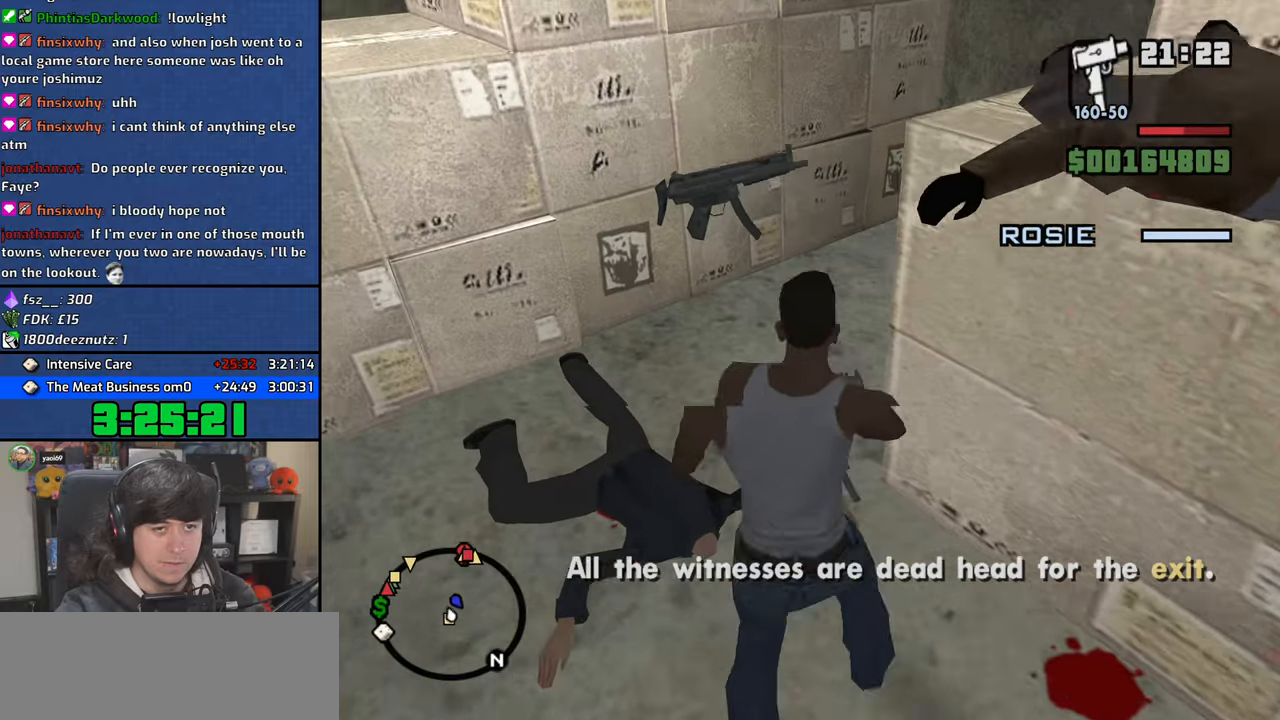
{"keys": ["d", "w"], "mouse": [], "events": [[33, "a", "up"], [350, "space", "down"], [450, "space", "up"], [500, "d", "down"]]}
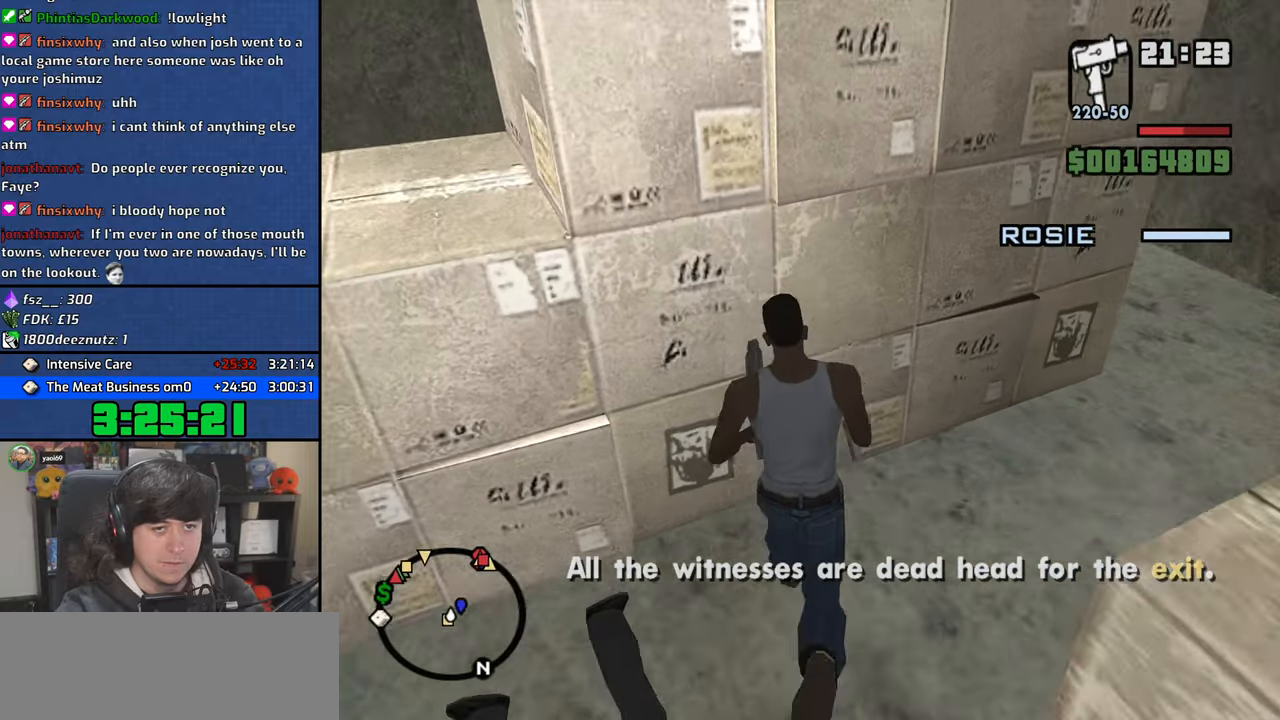
{"keys": ["d", "w"], "mouse": [], "events": [[67, "space", "down"], [167, "space", "up"], [300, "space", "down"], [417, "space", "up"]]}
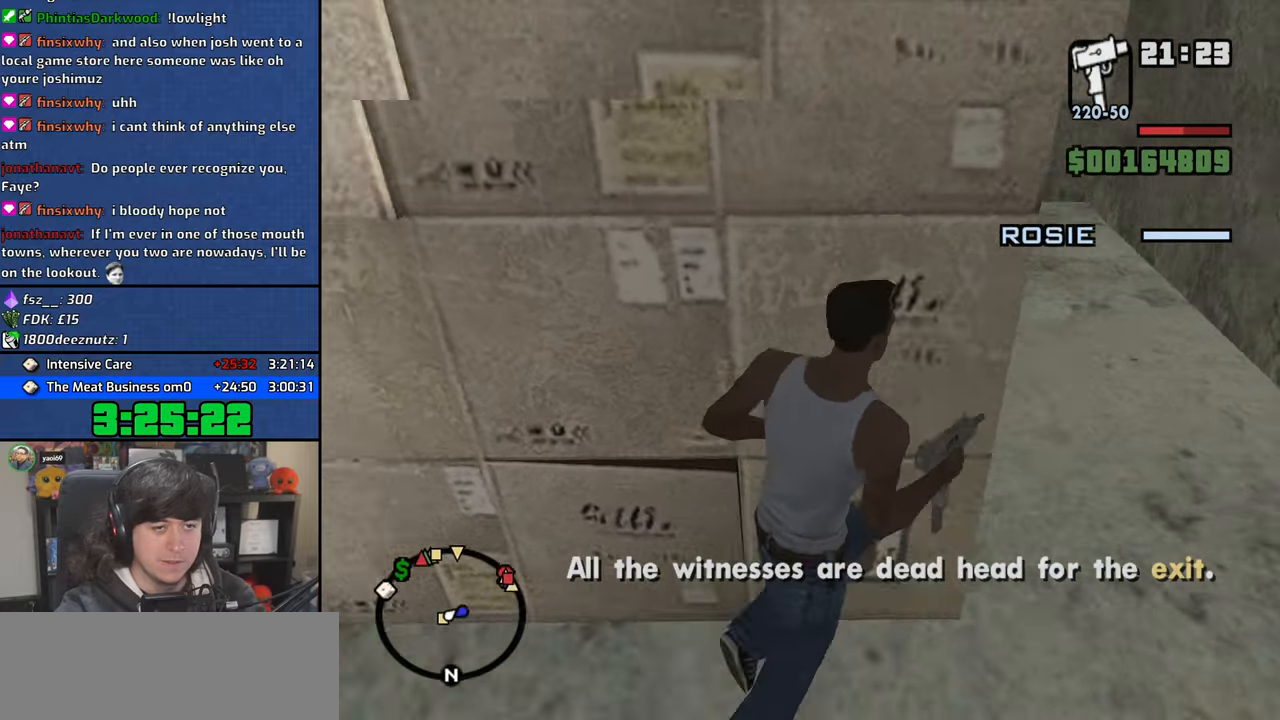
{"keys": ["d", "w"], "mouse": [], "events": [[50, "space", "down"], [133, "space", "up"], [283, "space", "down"], [350, "space", "up"]]}
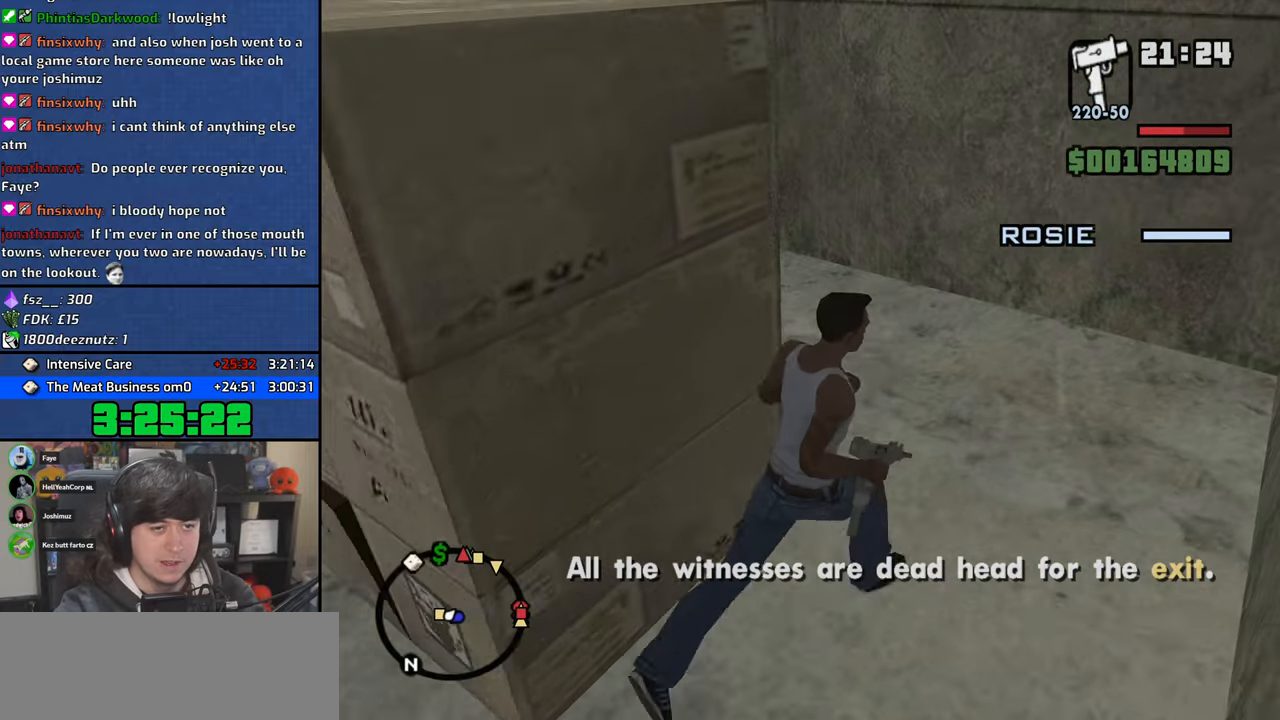
{"keys": ["space", "w"], "mouse": [], "events": [[17, "d", "up"], [17, "space", "down"], [67, "space", "up"], [233, "space", "down"], [317, "space", "up"], [500, "space", "down"]]}
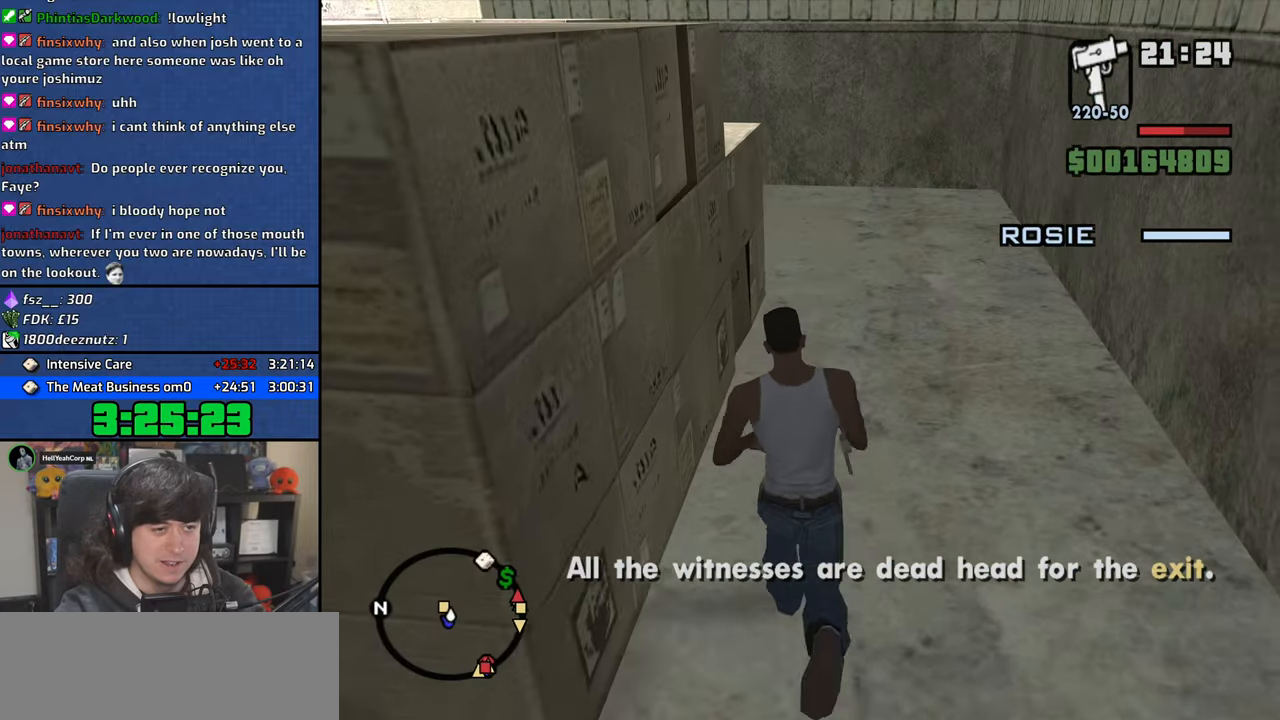
{"keys": ["w"], "mouse": [], "events": [[17, "space", "up"]]}
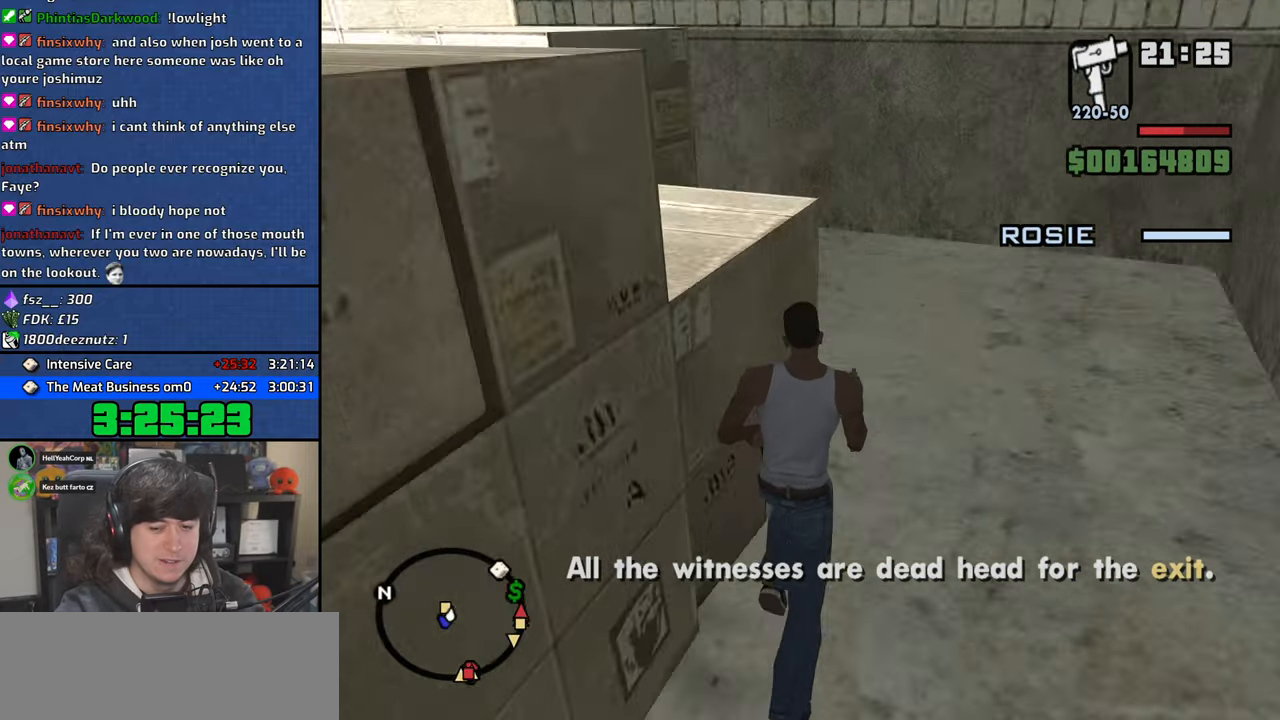
{"keys": ["d", "space", "w"], "mouse": [], "events": [[17, "d", "down"], [417, "space", "down"]]}
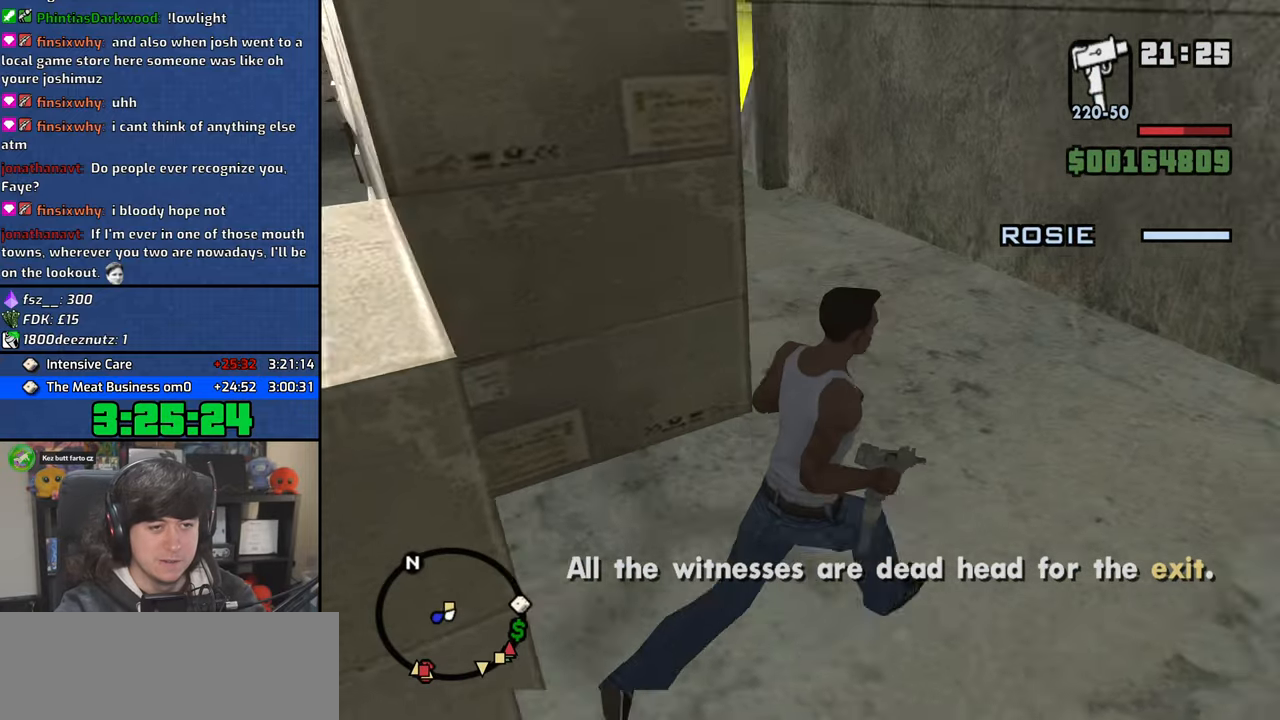
{"keys": ["w"], "mouse": [], "events": [[17, "space", "up"], [150, "d", "up"], [183, "space", "down"], [267, "space", "up"], [417, "space", "down"], [483, "space", "up"]]}